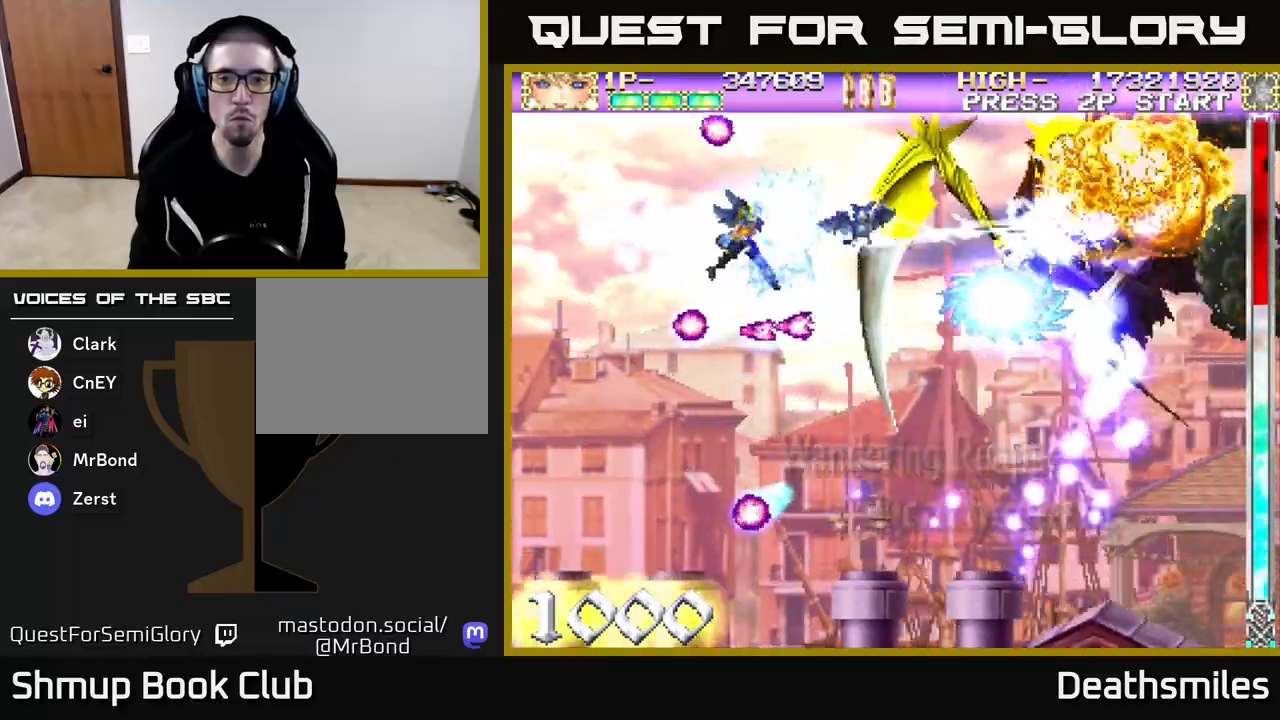
Gameplay with a controller (Xbox layout); each line is a JSON object with the inputs held at the frame after it. "events" lists button and stick changes between this image and that frame as [ms after this image, input, new state], when the widget could be followed in between. Not read: left_stick right_stick.
{"buttons": ["B"], "events": [[67, "B", "down"], [83, "DPAD_RIGHT", "up"], [100, "R2", "up"]]}
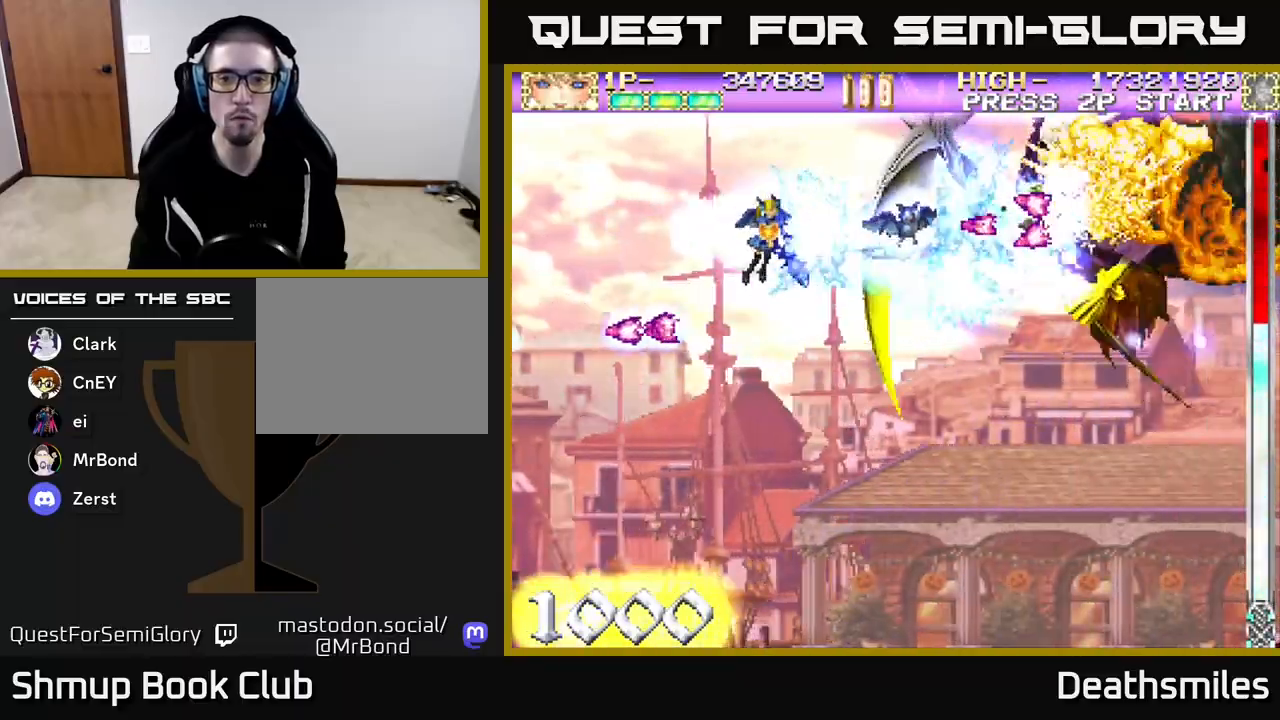
{"buttons": ["B"], "events": []}
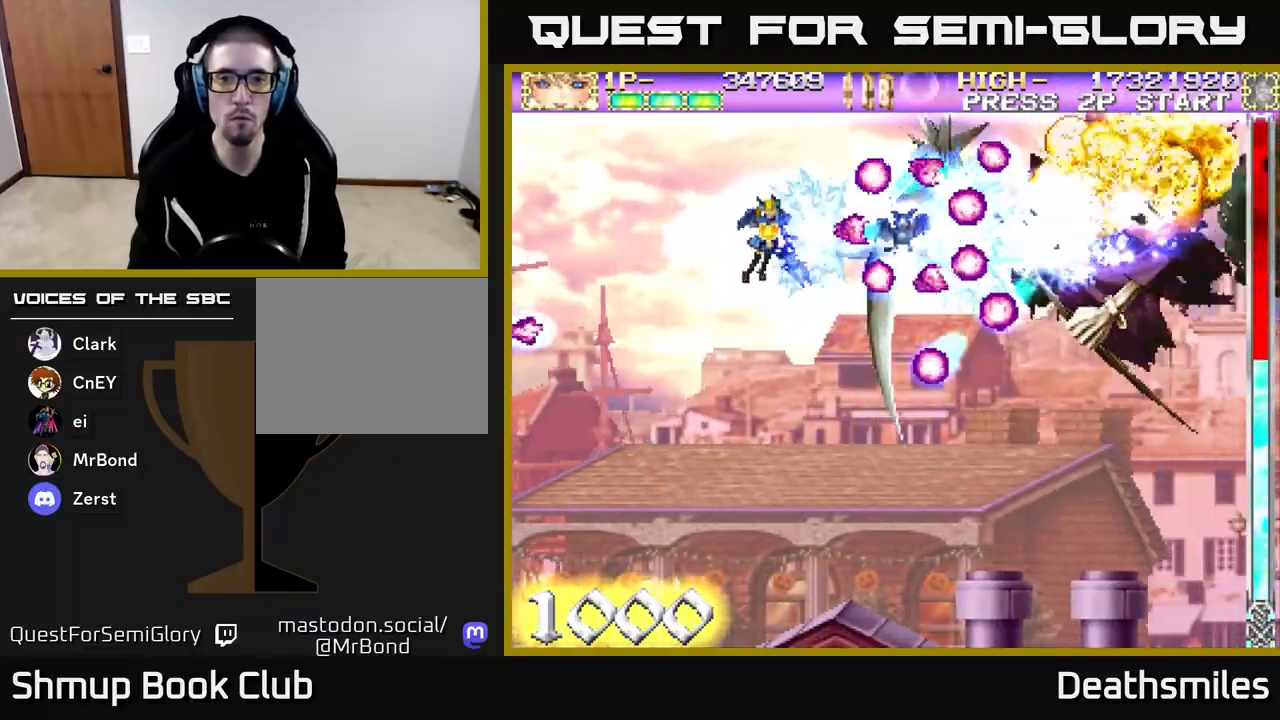
{"buttons": ["B"], "events": [[50, "DPAD_DOWN", "down"], [50, "DPAD_LEFT", "down"], [200, "DPAD_DOWN", "up"], [283, "DPAD_LEFT", "up"]]}
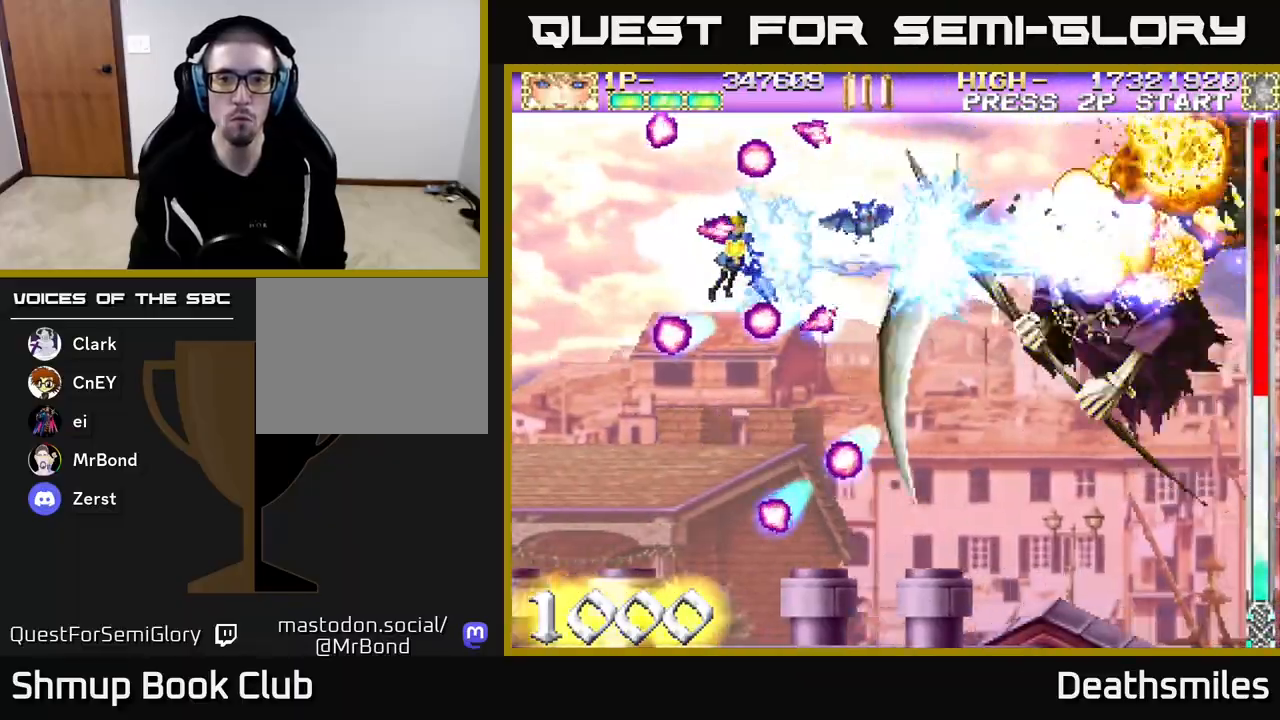
{"buttons": ["B"], "events": []}
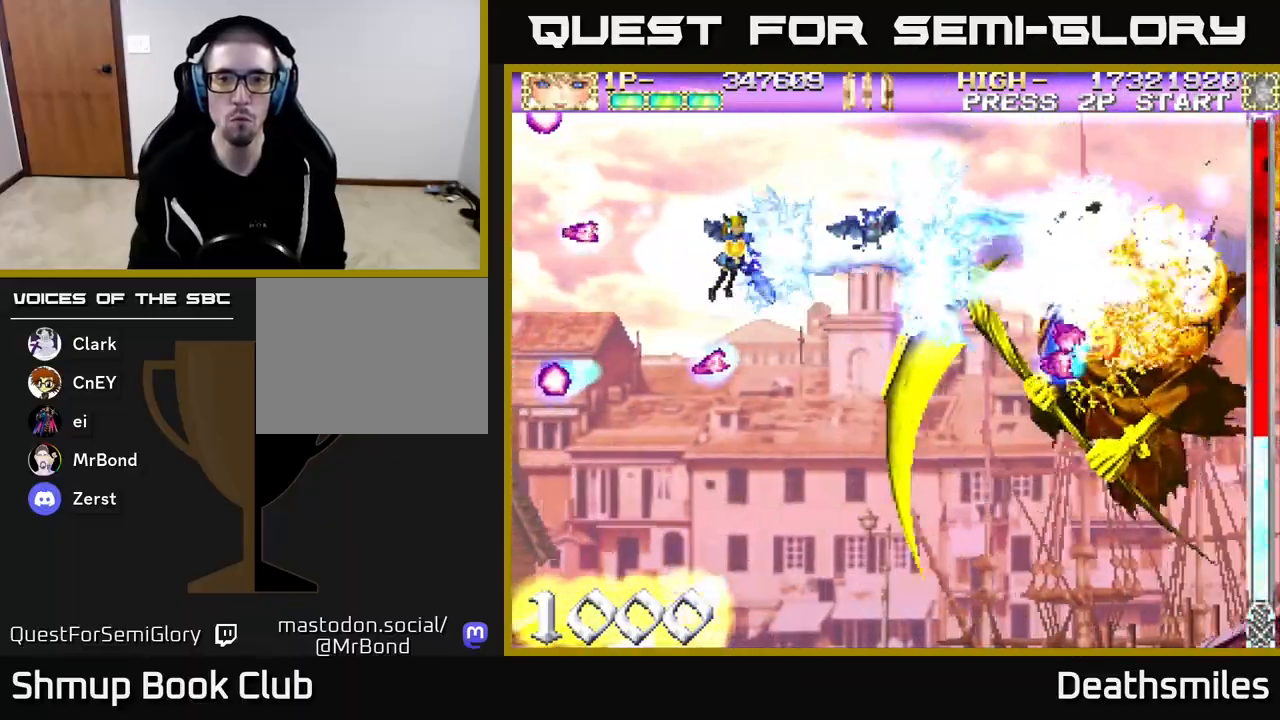
{"buttons": ["B"], "events": [[50, "DPAD_RIGHT", "down"], [200, "DPAD_RIGHT", "up"], [217, "DPAD_UP", "down"], [267, "DPAD_UP", "up"]]}
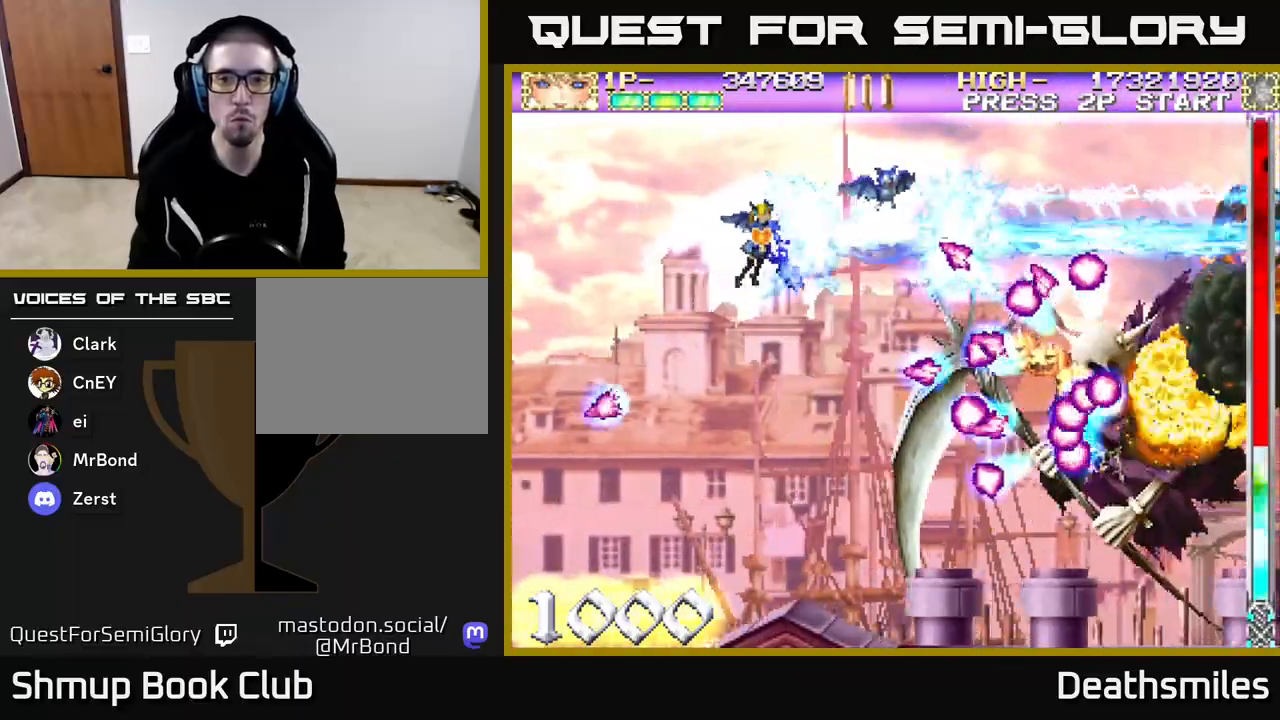
{"buttons": ["R2", "DPAD_LEFT"], "events": [[50, "DPAD_UP", "down"], [117, "DPAD_UP", "up"], [317, "DPAD_DOWN", "down"], [417, "DPAD_LEFT", "down"], [417, "R2", "down"], [433, "B", "up"], [450, "DPAD_DOWN", "up"]]}
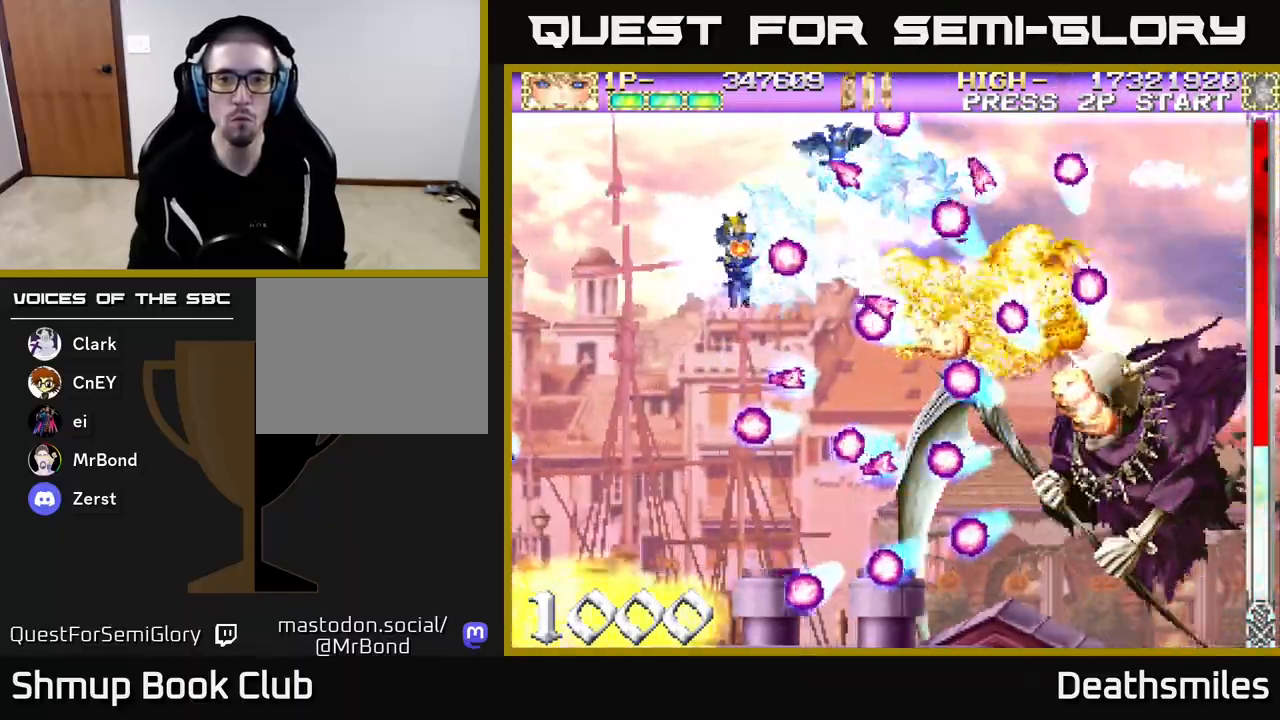
{"buttons": ["R2", "DPAD_DOWN", "DPAD_RIGHT"], "events": [[117, "DPAD_LEFT", "up"], [217, "DPAD_DOWN", "down"], [217, "DPAD_LEFT", "down"], [283, "DPAD_LEFT", "up"], [383, "DPAD_DOWN", "up"], [450, "DPAD_RIGHT", "down"], [483, "DPAD_DOWN", "down"]]}
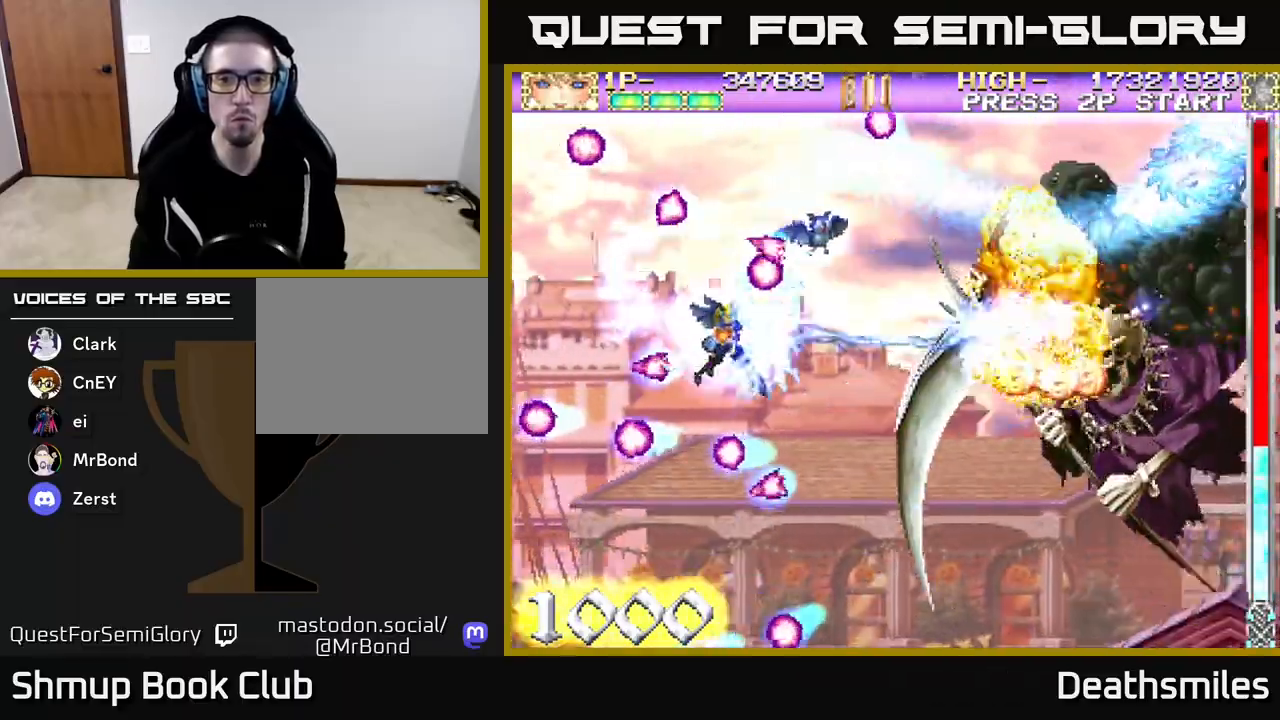
{"buttons": ["R2", "DPAD_UP", "DPAD_LEFT"], "events": [[267, "DPAD_DOWN", "up"], [267, "DPAD_RIGHT", "up"], [300, "DPAD_LEFT", "down"], [450, "DPAD_UP", "down"]]}
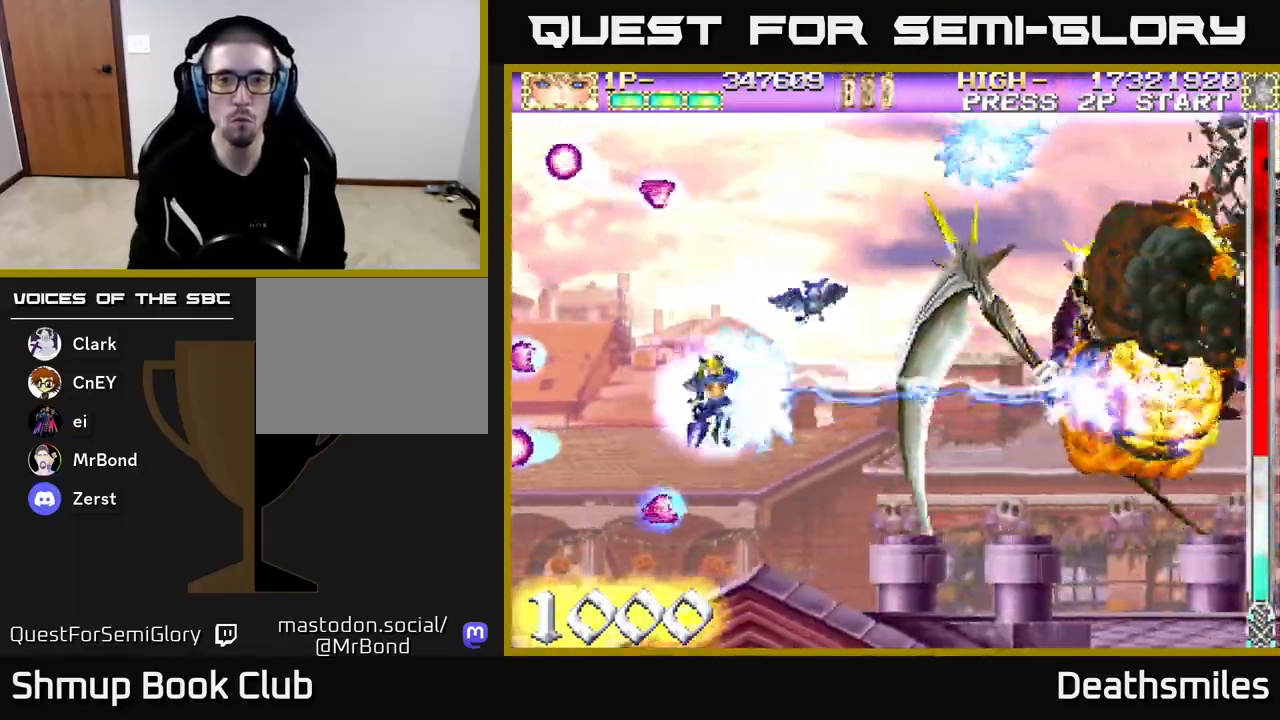
{"buttons": ["B"], "events": [[33, "B", "down"], [67, "R2", "up"], [167, "DPAD_LEFT", "up"], [167, "DPAD_UP", "up"], [250, "DPAD_RIGHT", "down"], [300, "DPAD_RIGHT", "up"], [333, "DPAD_LEFT", "down"], [500, "DPAD_LEFT", "up"]]}
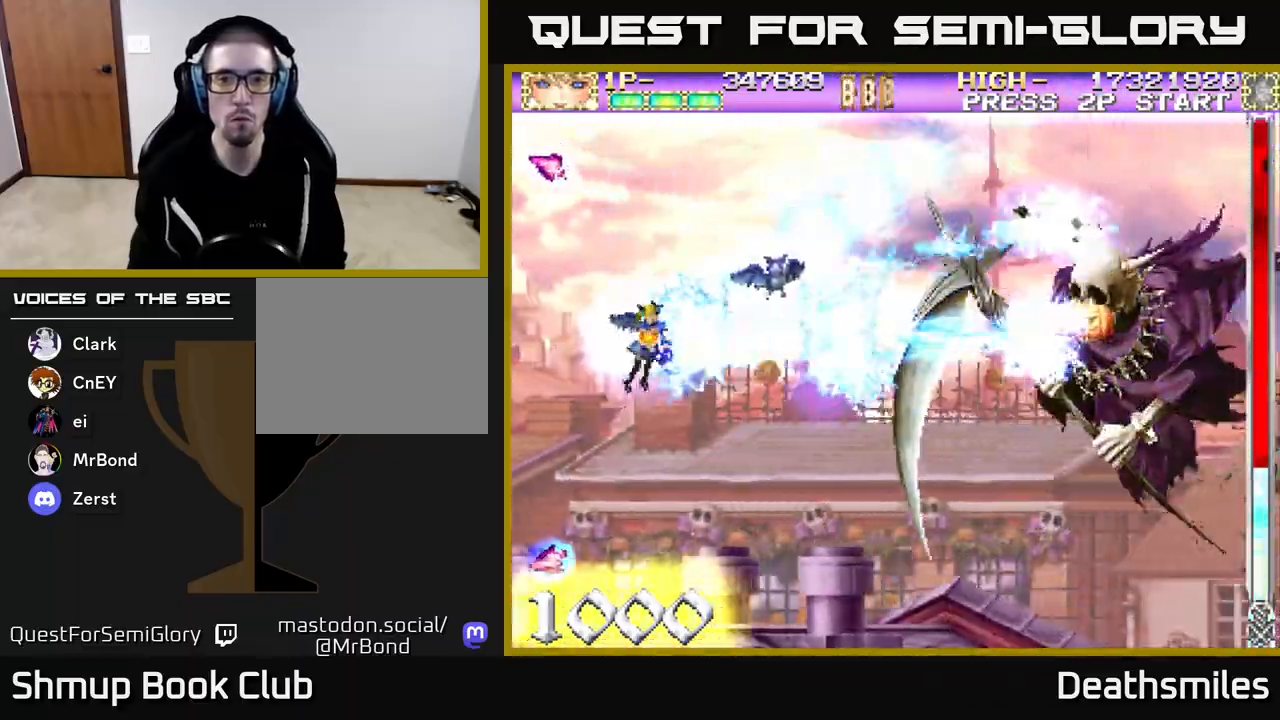
{"buttons": ["B"], "events": []}
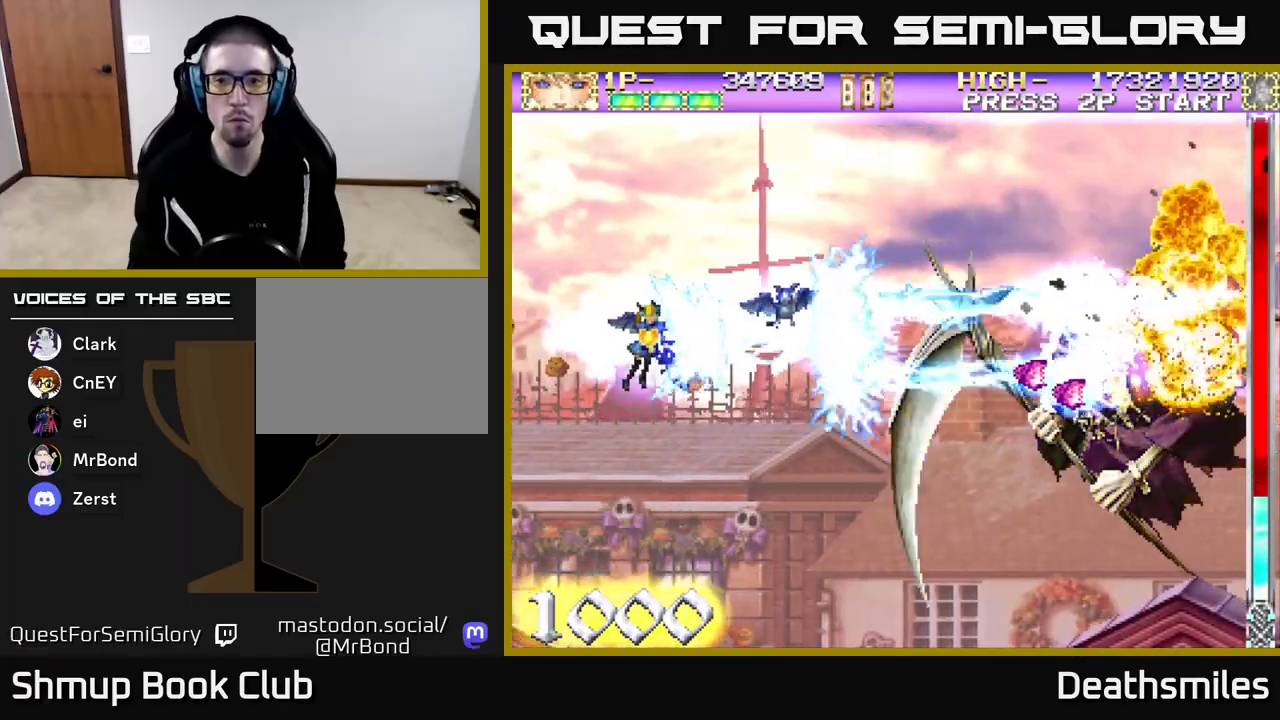
{"buttons": ["B"], "events": []}
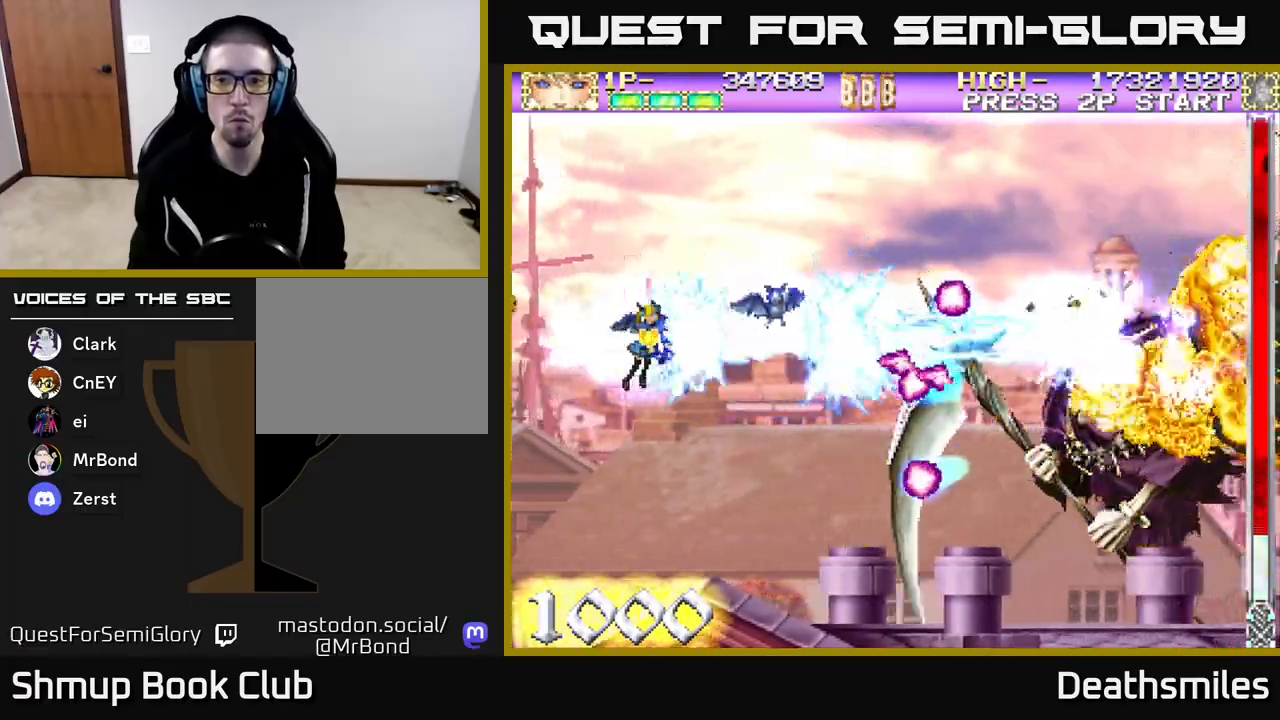
{"buttons": ["R2", "DPAD_DOWN"], "events": [[317, "R2", "down"], [350, "B", "up"], [433, "DPAD_DOWN", "down"]]}
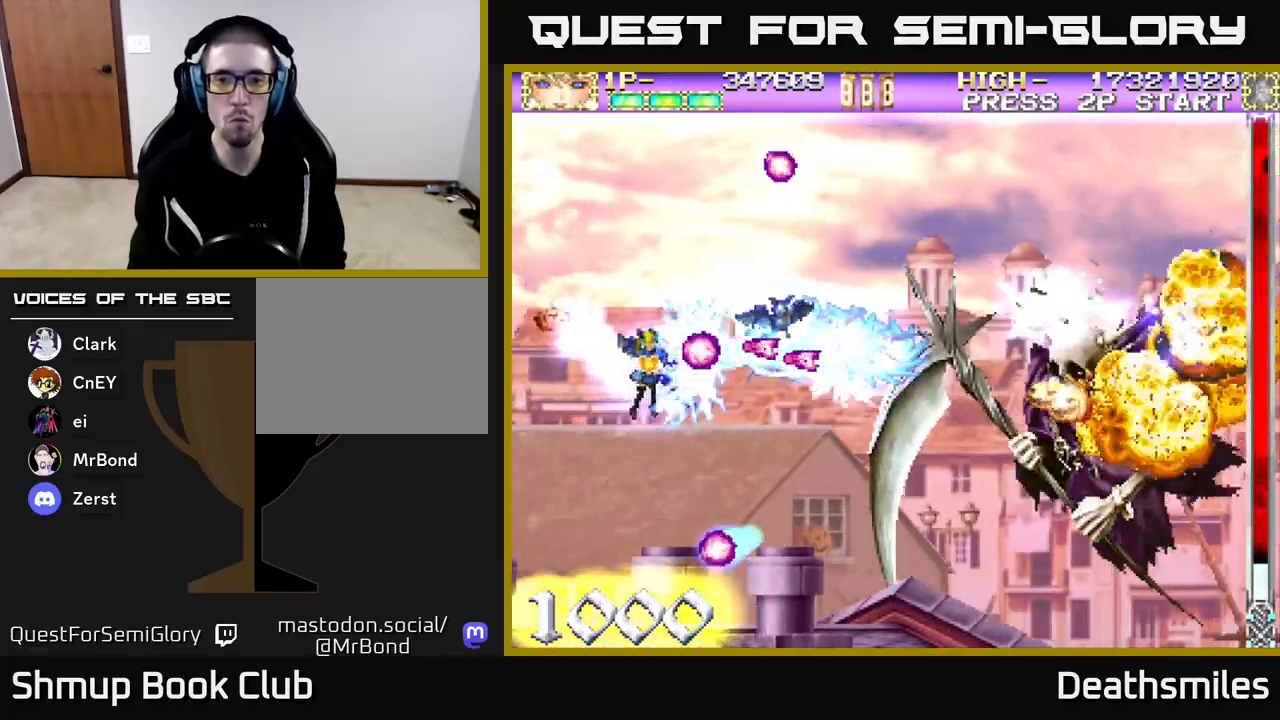
{"buttons": ["B", "DPAD_LEFT"], "events": [[33, "DPAD_RIGHT", "down"], [217, "DPAD_DOWN", "up"], [450, "B", "down"], [450, "DPAD_RIGHT", "up"], [467, "DPAD_LEFT", "down"], [467, "R2", "up"]]}
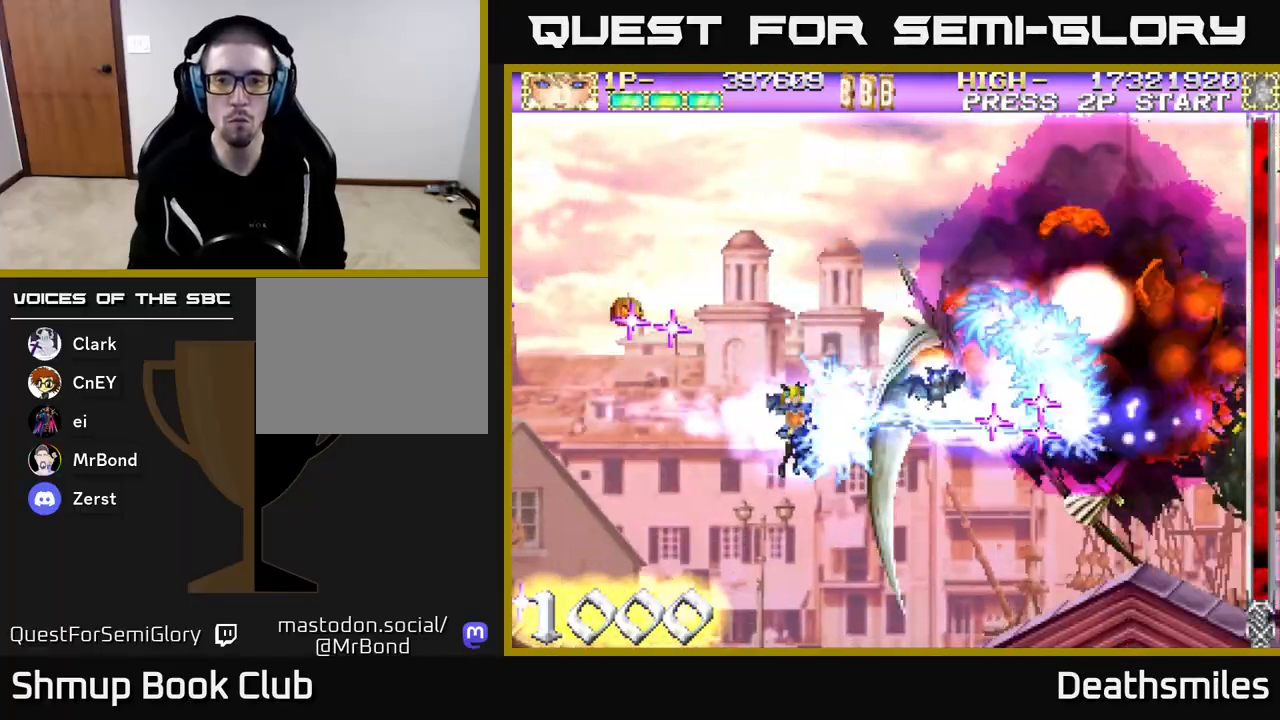
{"buttons": ["R2", "DPAD_UP", "DPAD_RIGHT"], "events": [[33, "DPAD_LEFT", "up"], [383, "DPAD_LEFT", "down"], [400, "DPAD_UP", "down"], [417, "B", "up"], [450, "DPAD_LEFT", "up"], [467, "R2", "down"], [500, "DPAD_RIGHT", "down"]]}
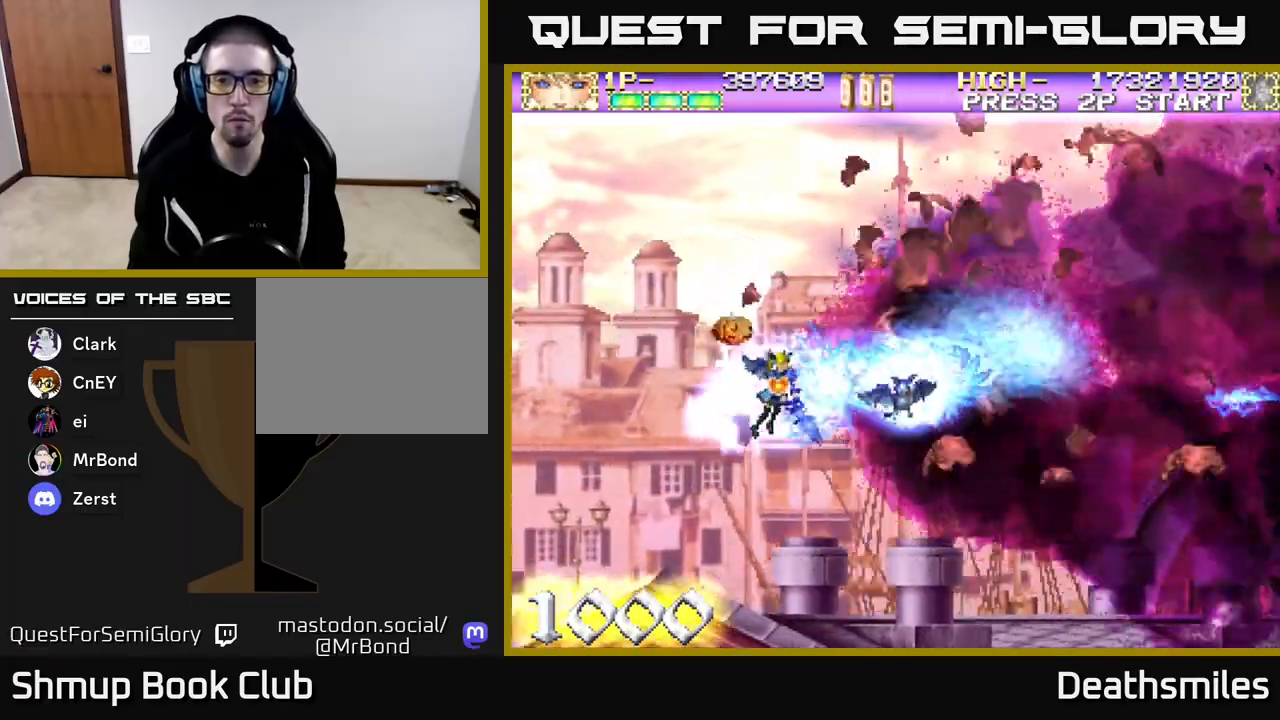
{"buttons": ["R2", "DPAD_DOWN"], "events": [[333, "DPAD_UP", "up"], [383, "DPAD_RIGHT", "up"], [433, "DPAD_DOWN", "down"]]}
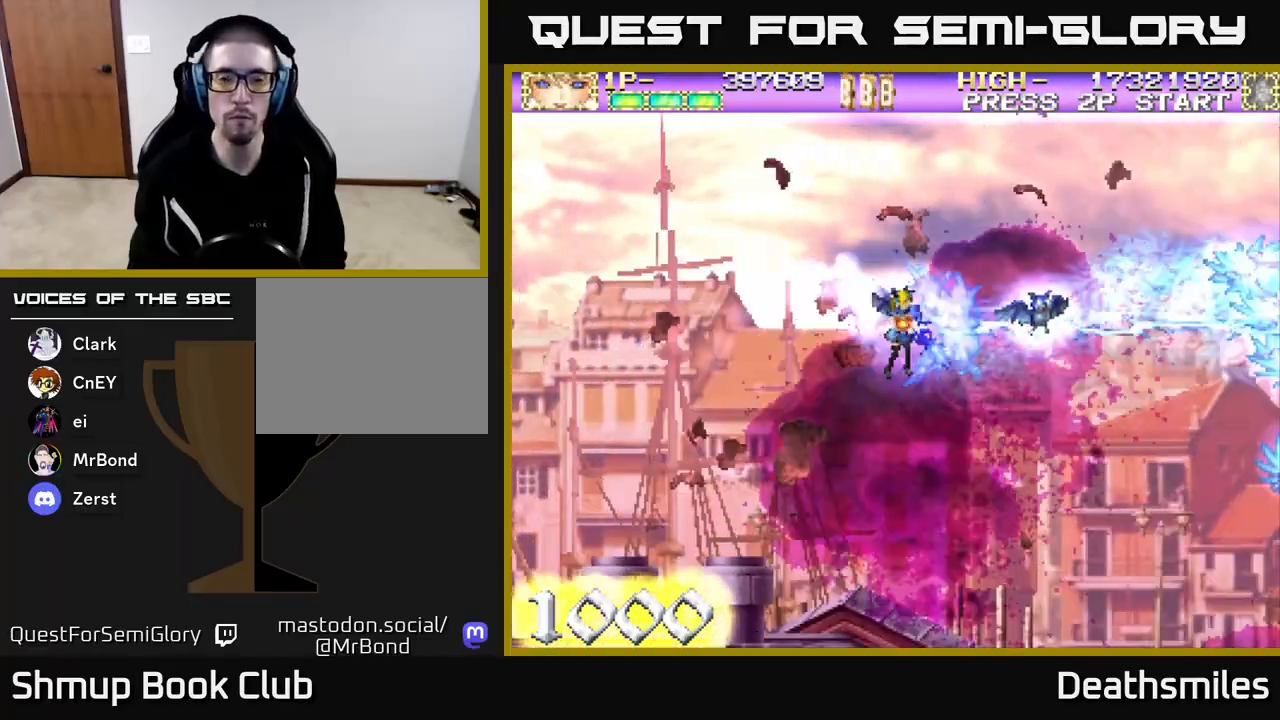
{"buttons": [], "events": [[33, "DPAD_DOWN", "up"], [117, "DPAD_LEFT", "down"], [233, "DPAD_LEFT", "up"], [233, "R2", "up"]]}
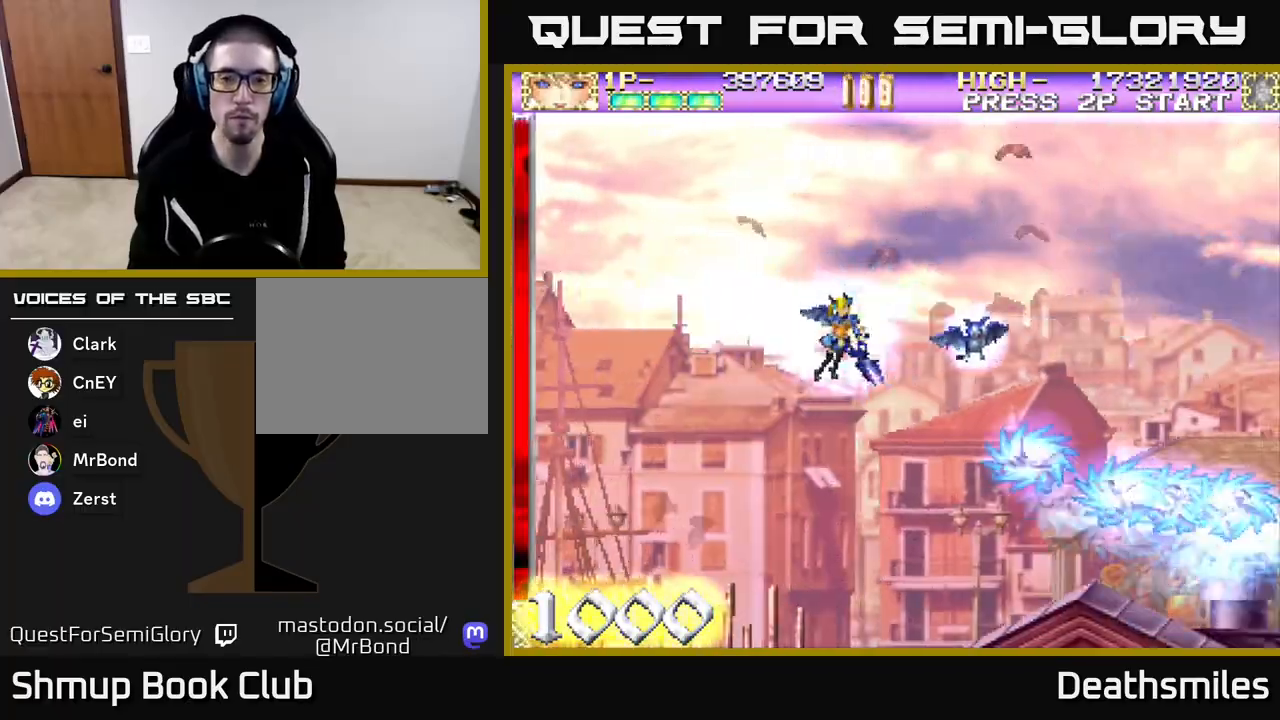
{"buttons": ["A", "DPAD_RIGHT"], "events": [[67, "DPAD_RIGHT", "down"], [467, "A", "down"]]}
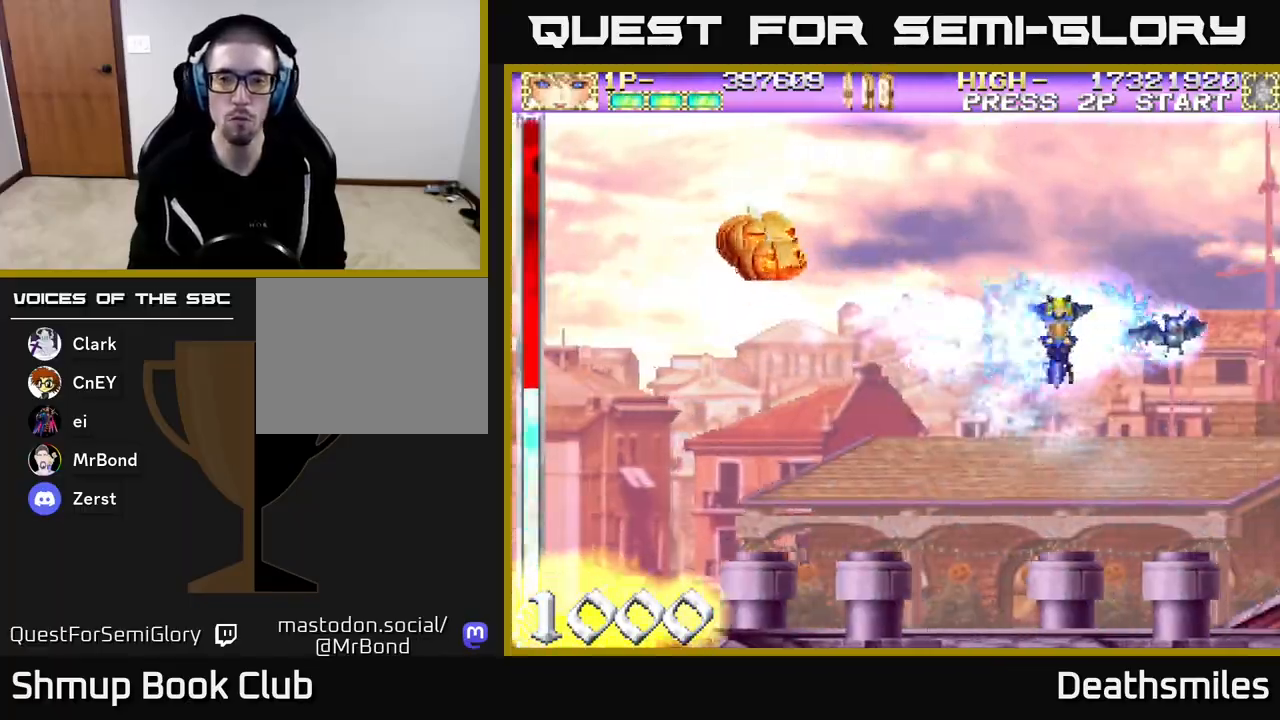
{"buttons": ["DPAD_LEFT"], "events": [[67, "DPAD_RIGHT", "up"], [100, "DPAD_LEFT", "down"], [183, "DPAD_UP", "down"], [217, "A", "up"], [400, "DPAD_UP", "up"]]}
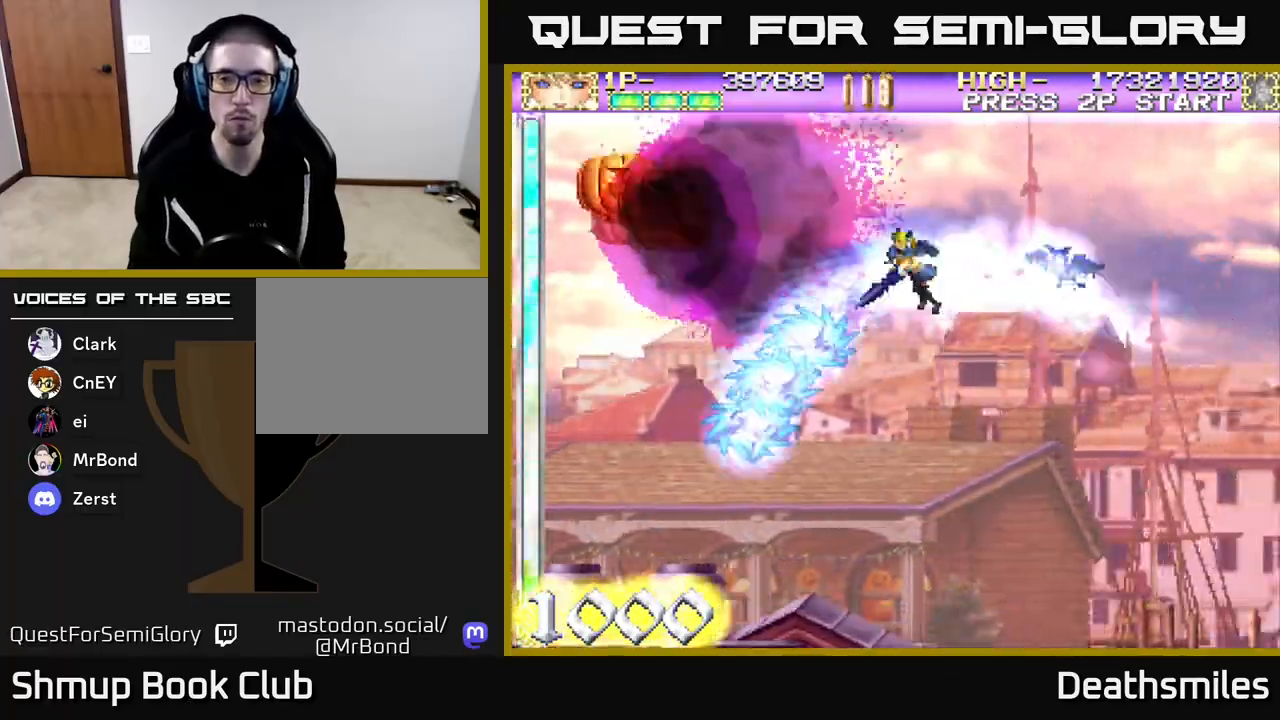
{"buttons": ["A", "DPAD_RIGHT"], "events": [[83, "DPAD_LEFT", "up"], [133, "A", "down"], [233, "DPAD_RIGHT", "down"]]}
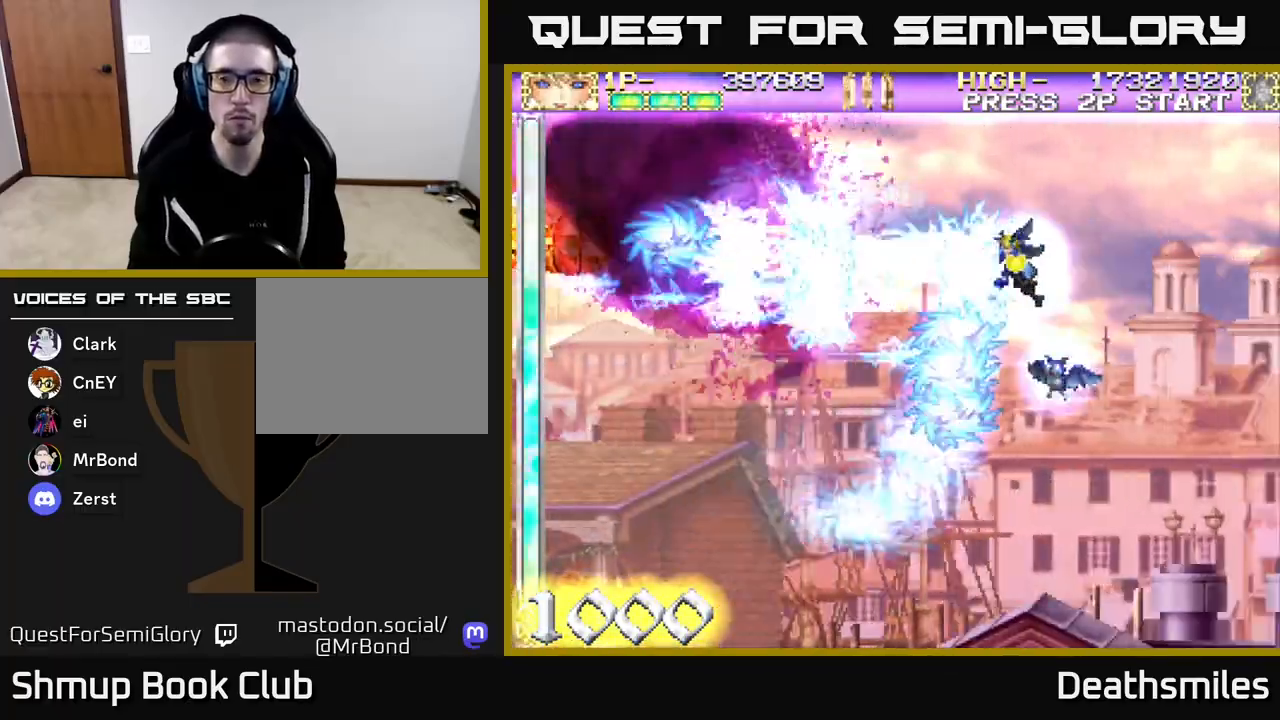
{"buttons": ["A"], "events": [[50, "DPAD_DOWN", "down"], [217, "DPAD_DOWN", "up"], [350, "DPAD_RIGHT", "up"]]}
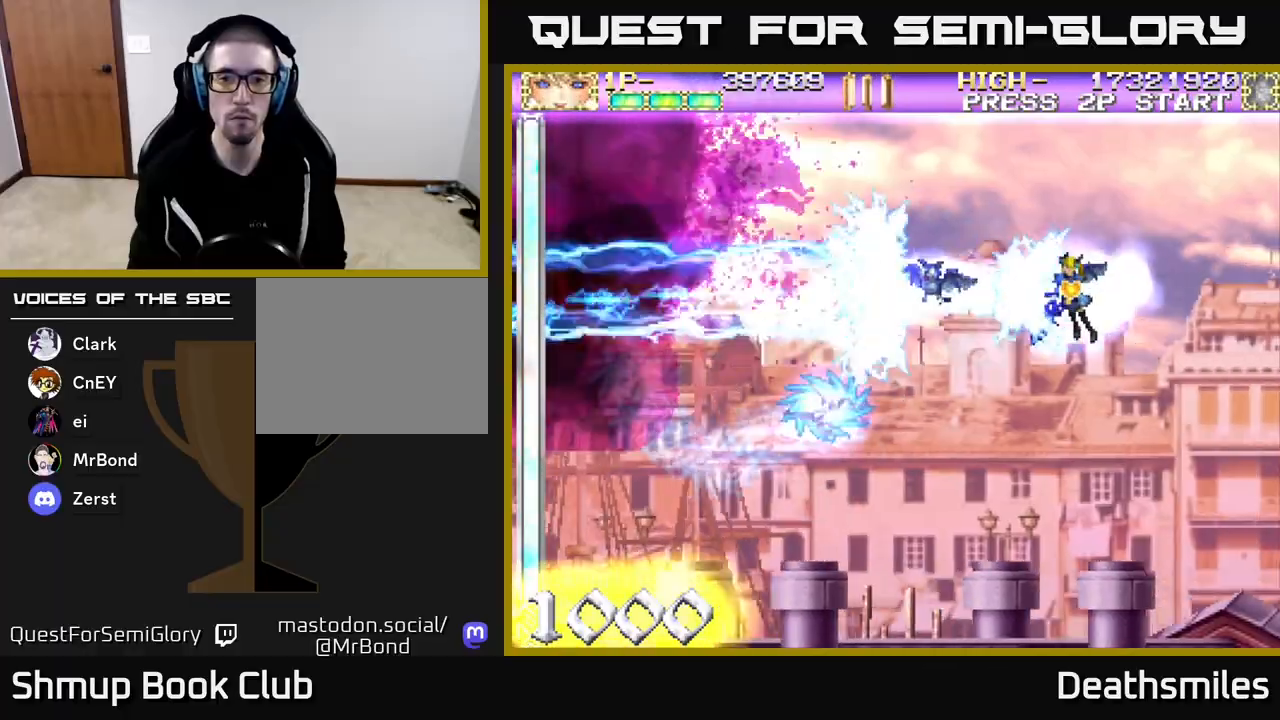
{"buttons": ["A"], "events": []}
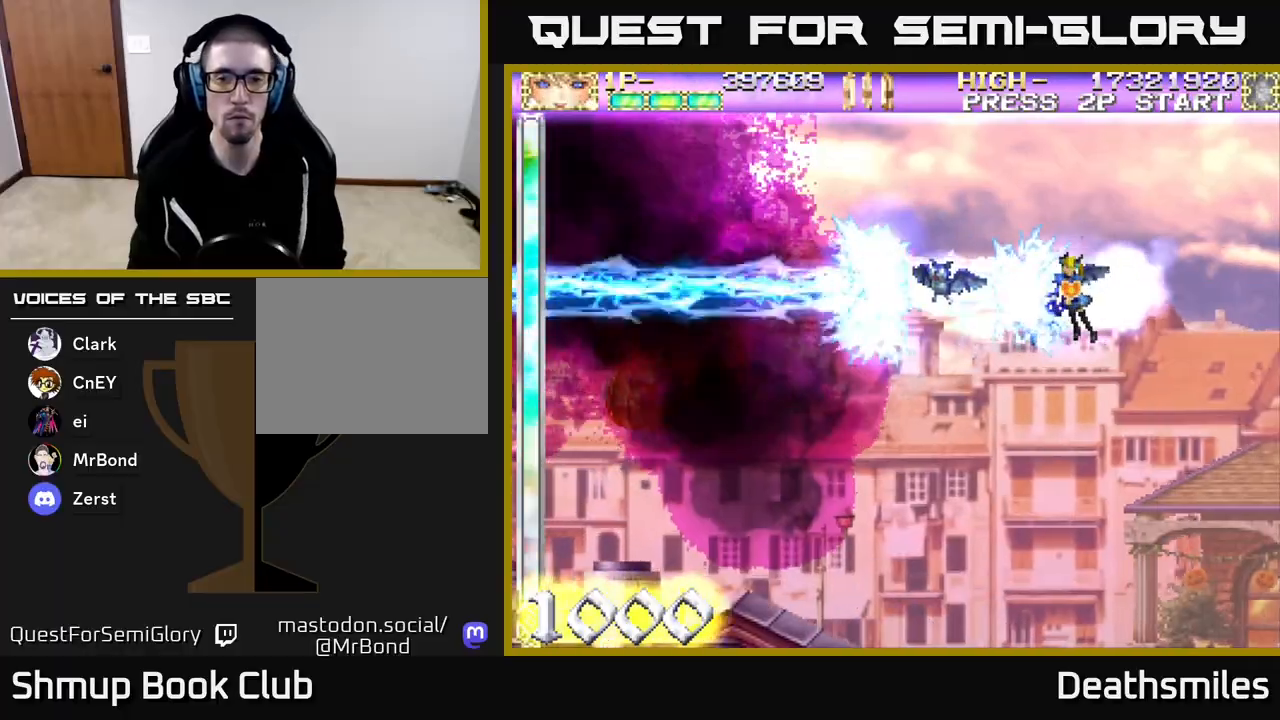
{"buttons": ["A"], "events": []}
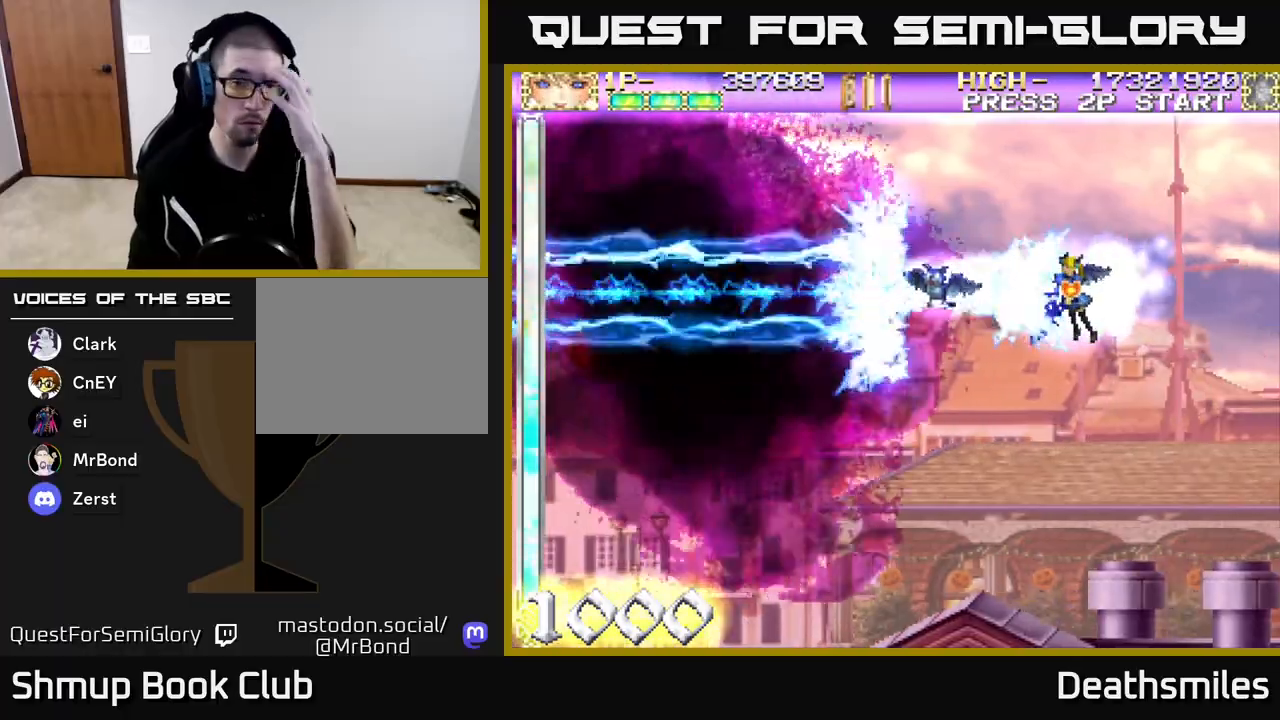
{"buttons": ["A"], "events": []}
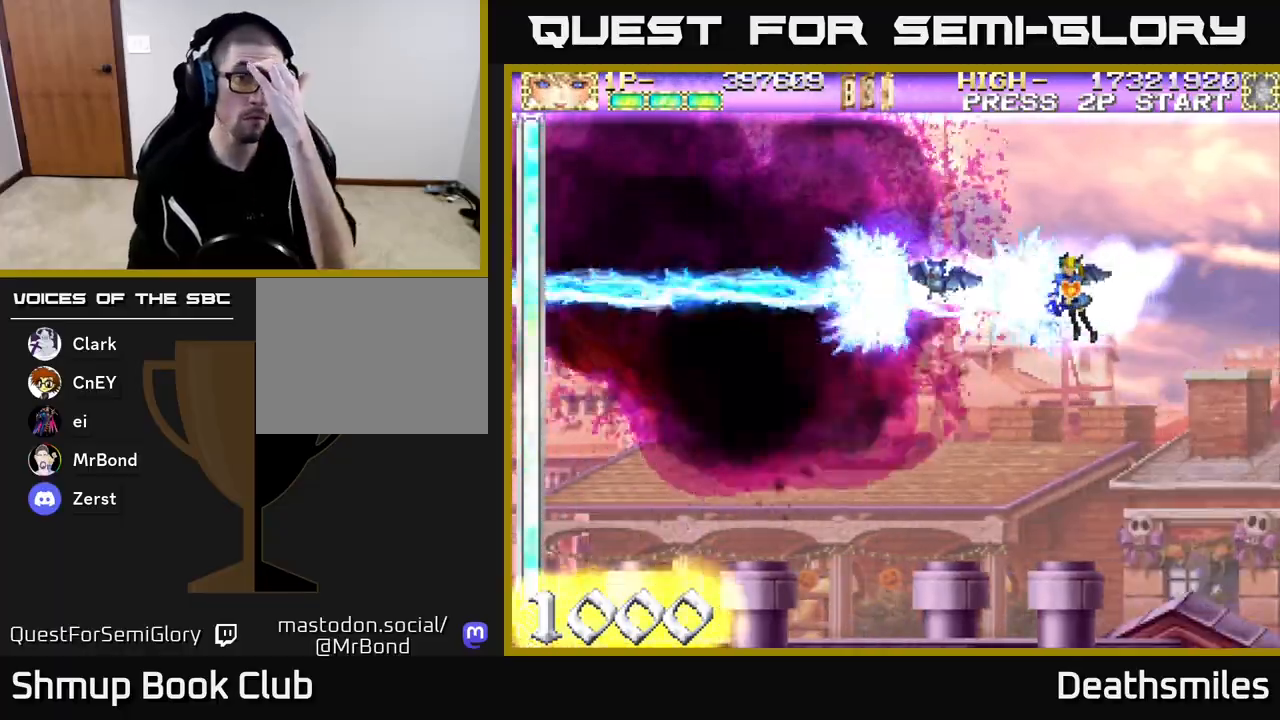
{"buttons": ["A"], "events": []}
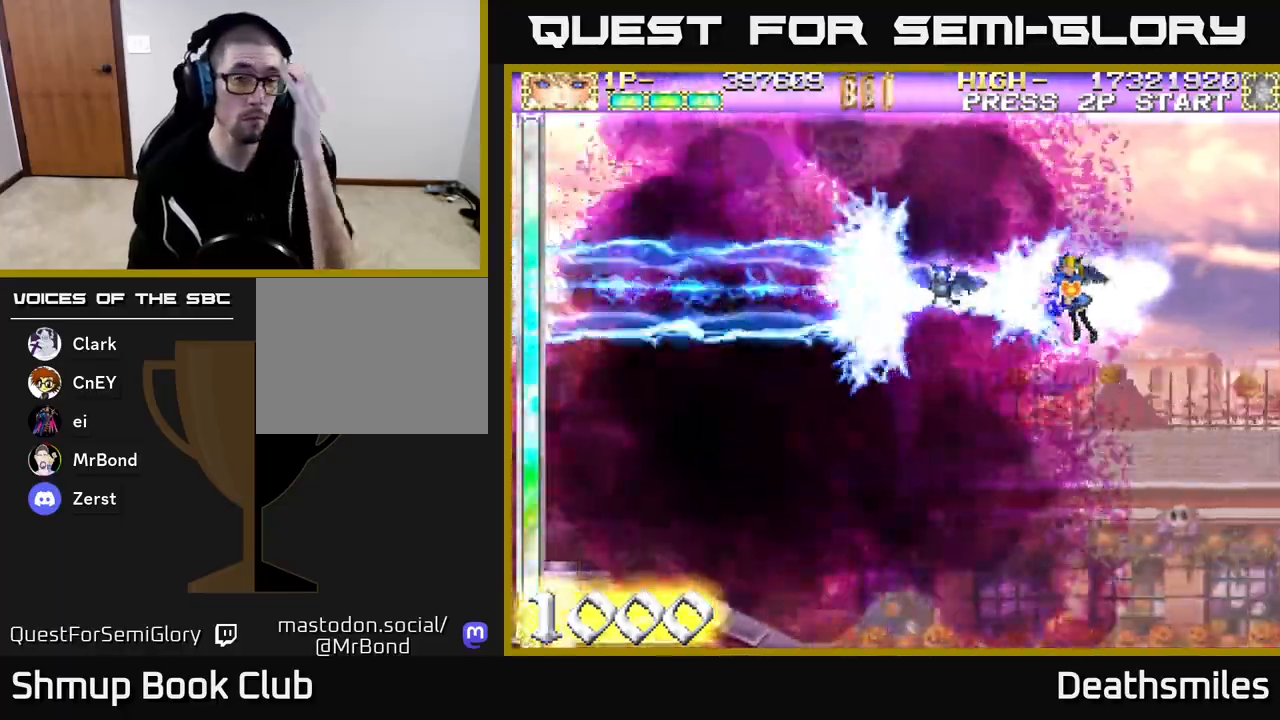
{"buttons": ["A"], "events": []}
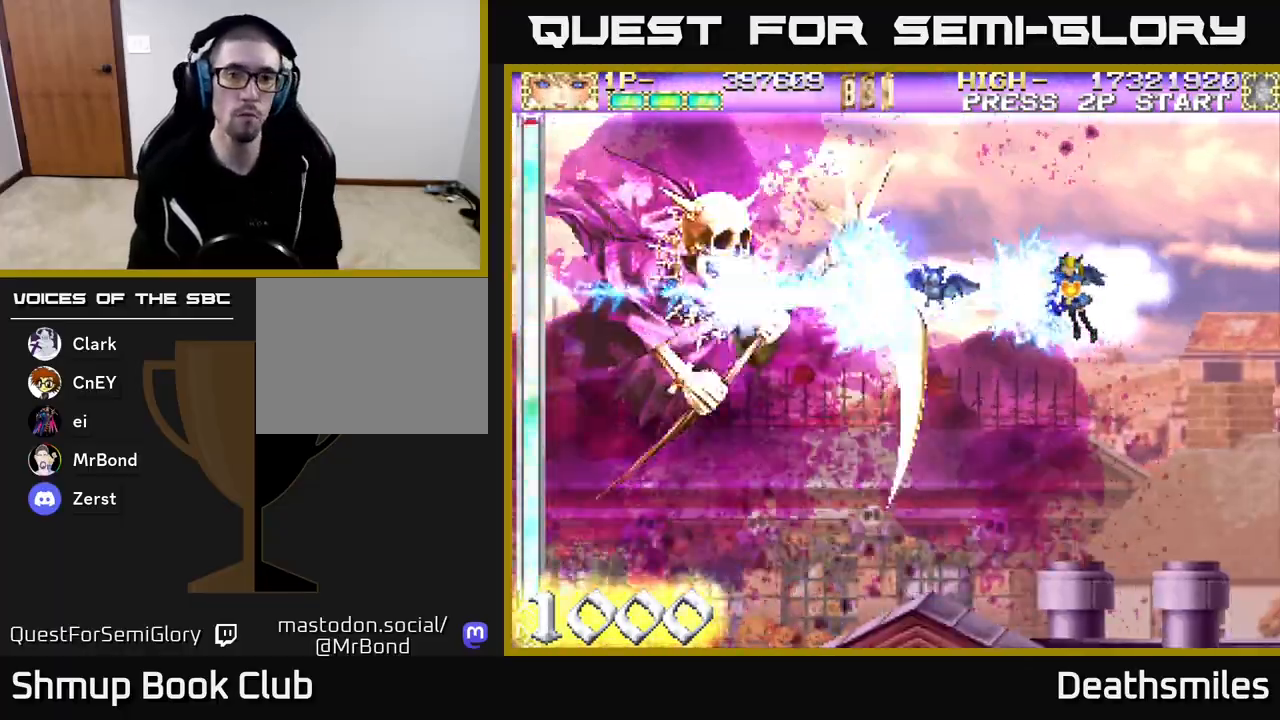
{"buttons": ["A"], "events": []}
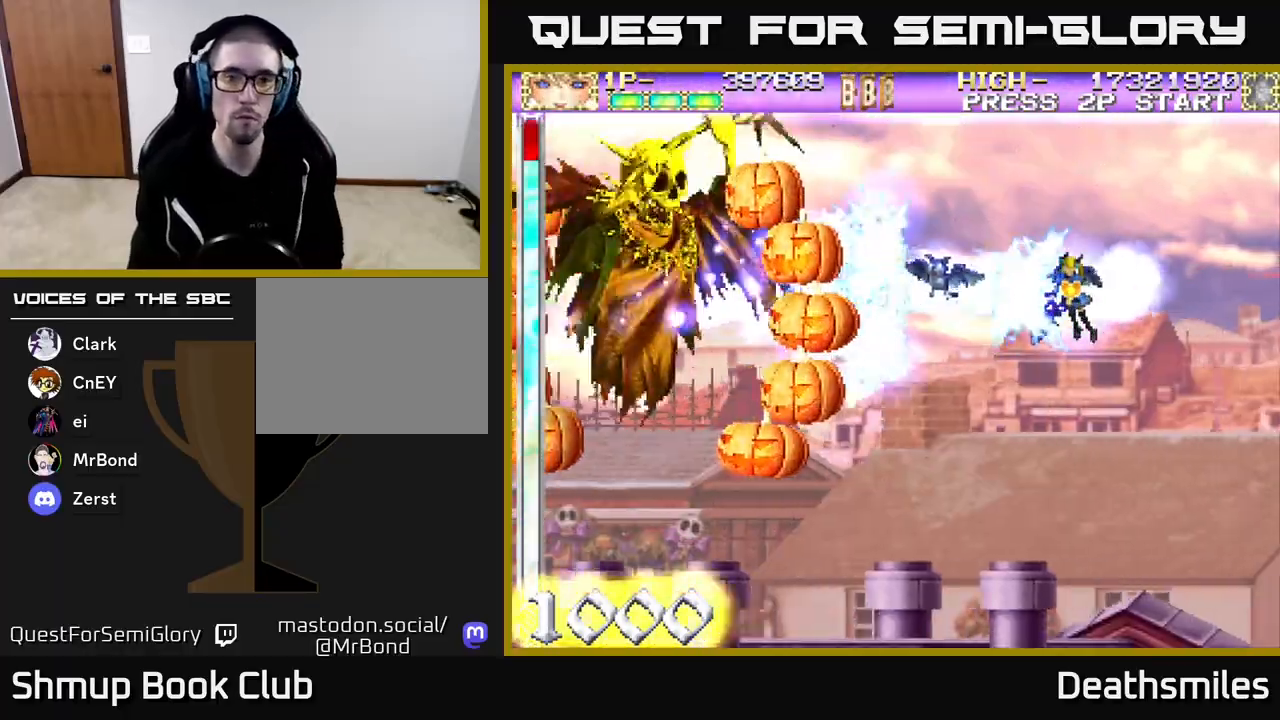
{"buttons": ["A"], "events": []}
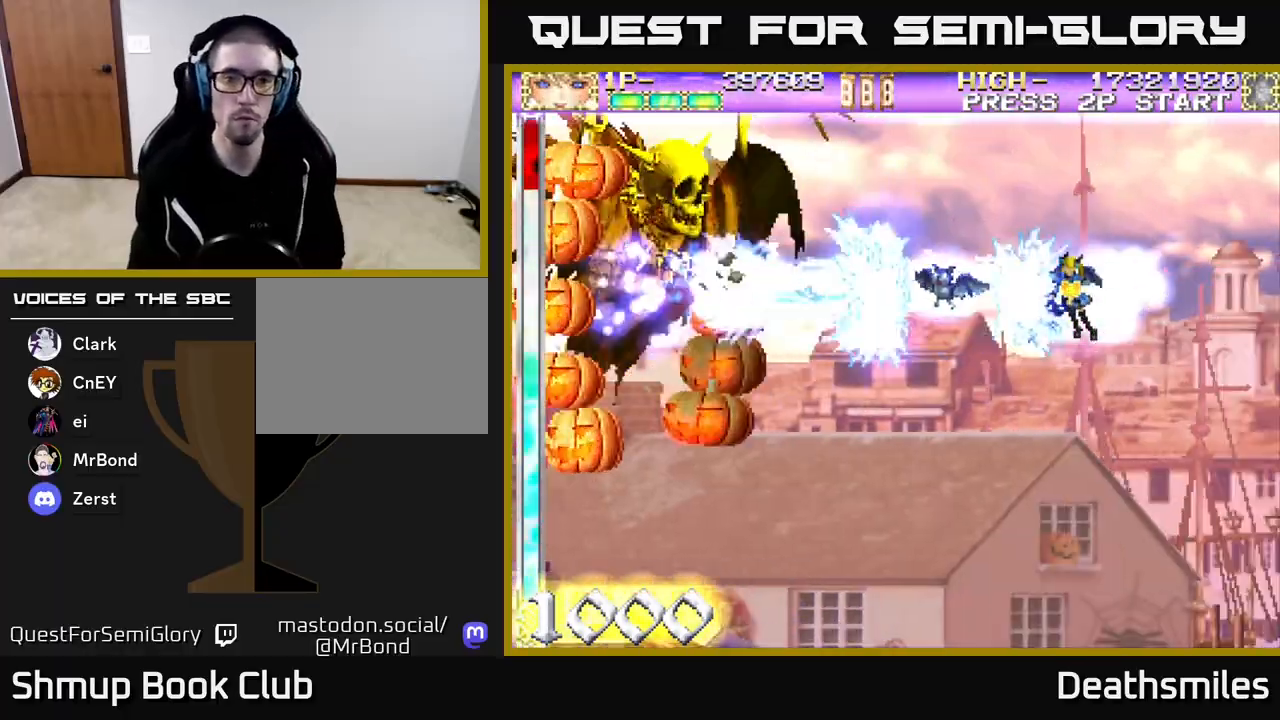
{"buttons": ["L2", "DPAD_LEFT"], "events": [[383, "A", "up"], [383, "L2", "down"], [467, "DPAD_LEFT", "down"]]}